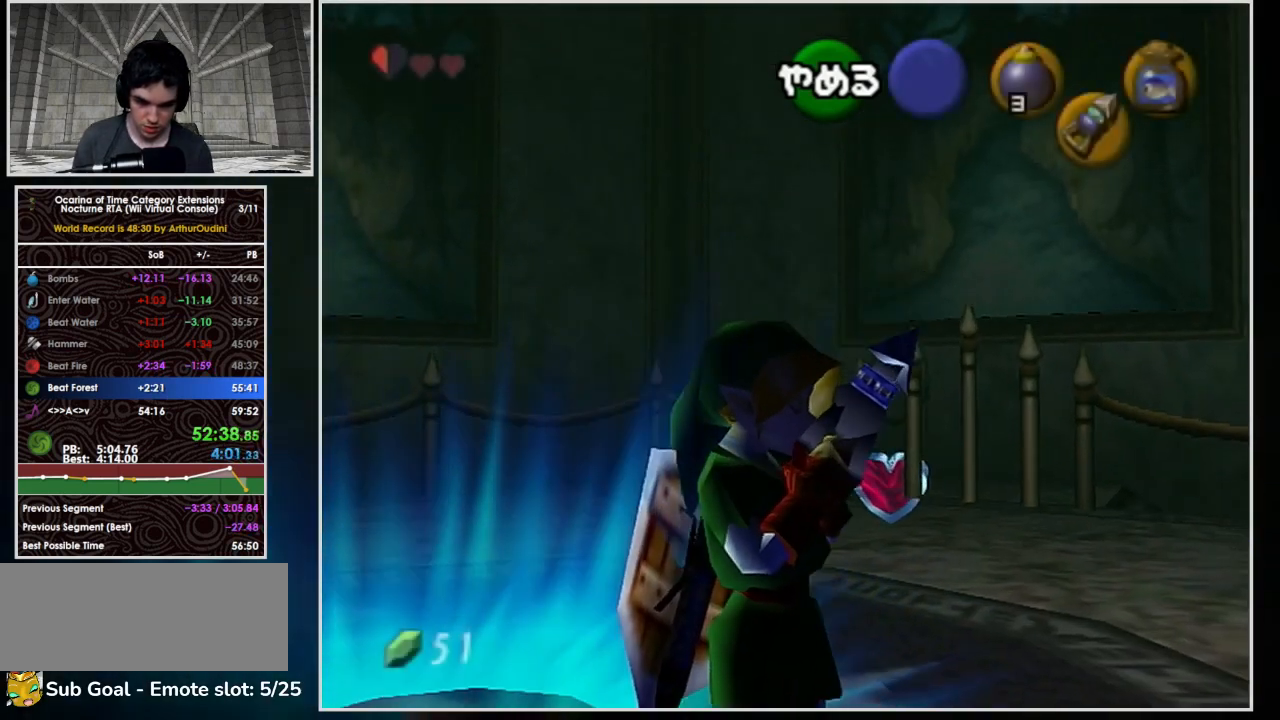
Gameplay with a controller (Nintendo layout); each line is a JSON object with the inputs held at the frame after it. "button_events" lists button changes between this image and that frame as [ms after this image, input, new state], when the widget could be followed in between (sticks are given only as held states). Not read: L3 R3.
{"buttons": [], "left_stick": "center", "button_events": [[267, "START", "up"]]}
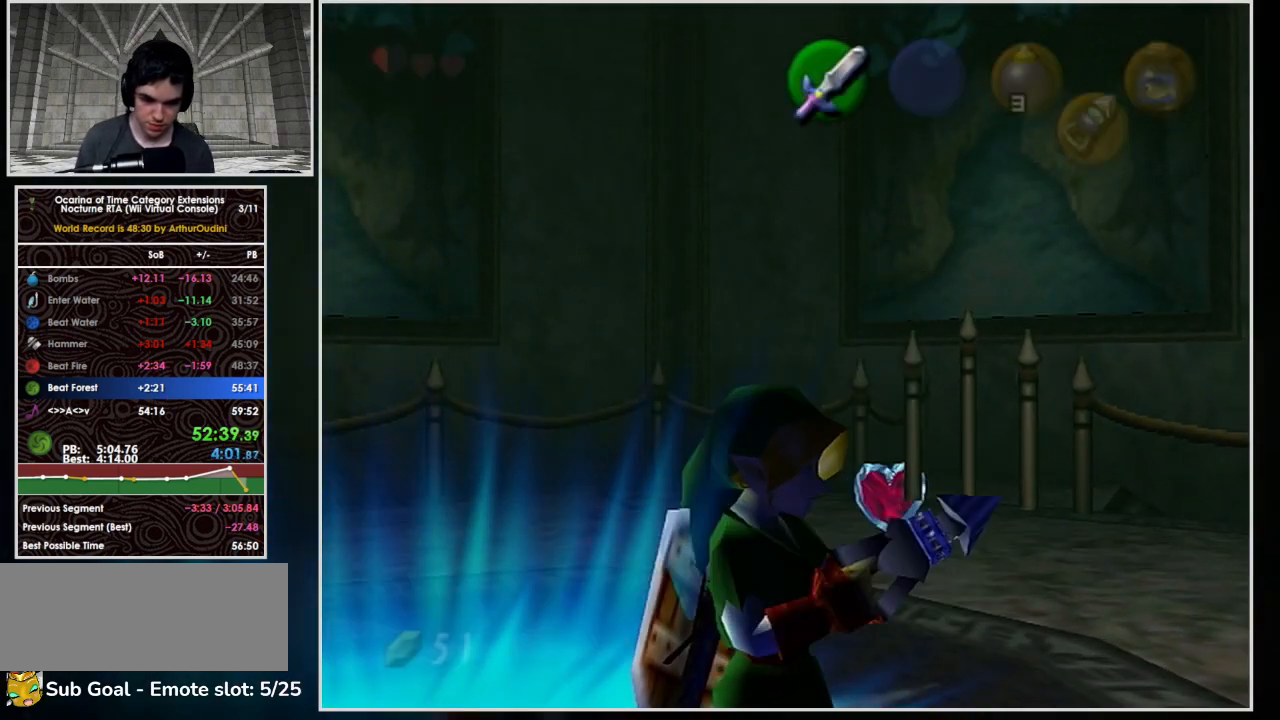
{"buttons": [], "left_stick": "center", "button_events": []}
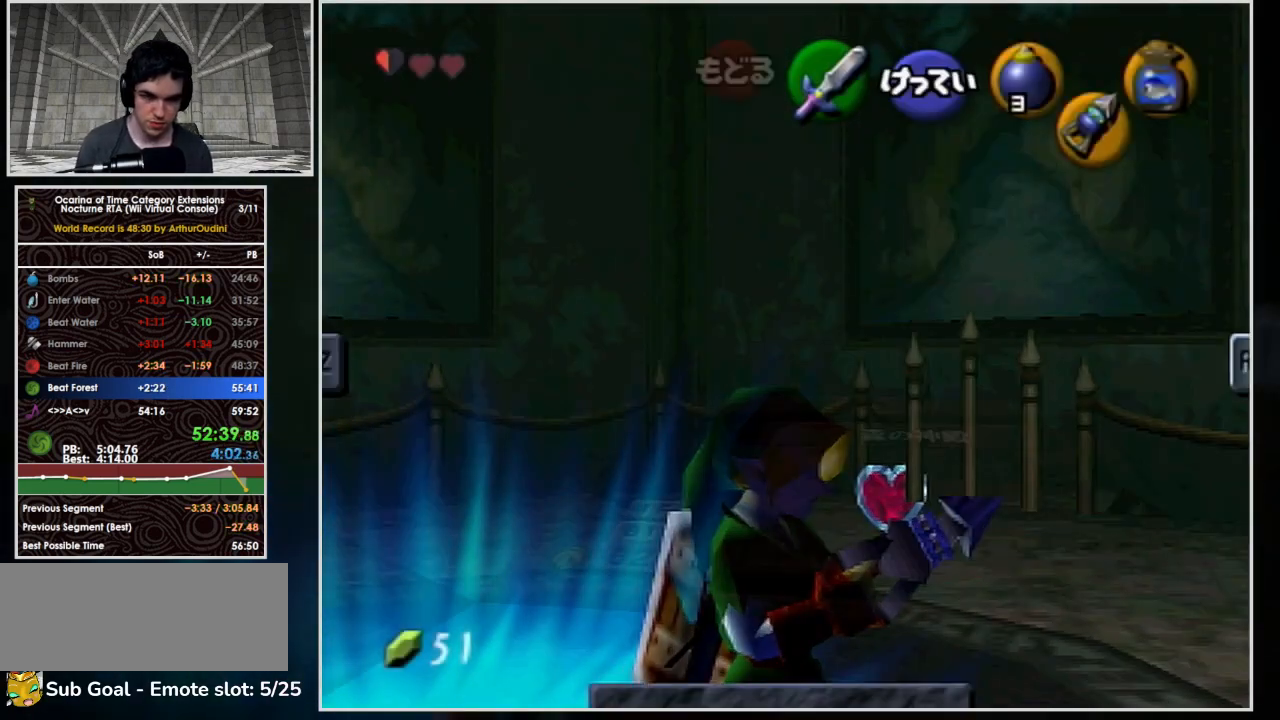
{"buttons": [], "left_stick": "center", "button_events": [[267, "START", "down"], [467, "START", "up"]]}
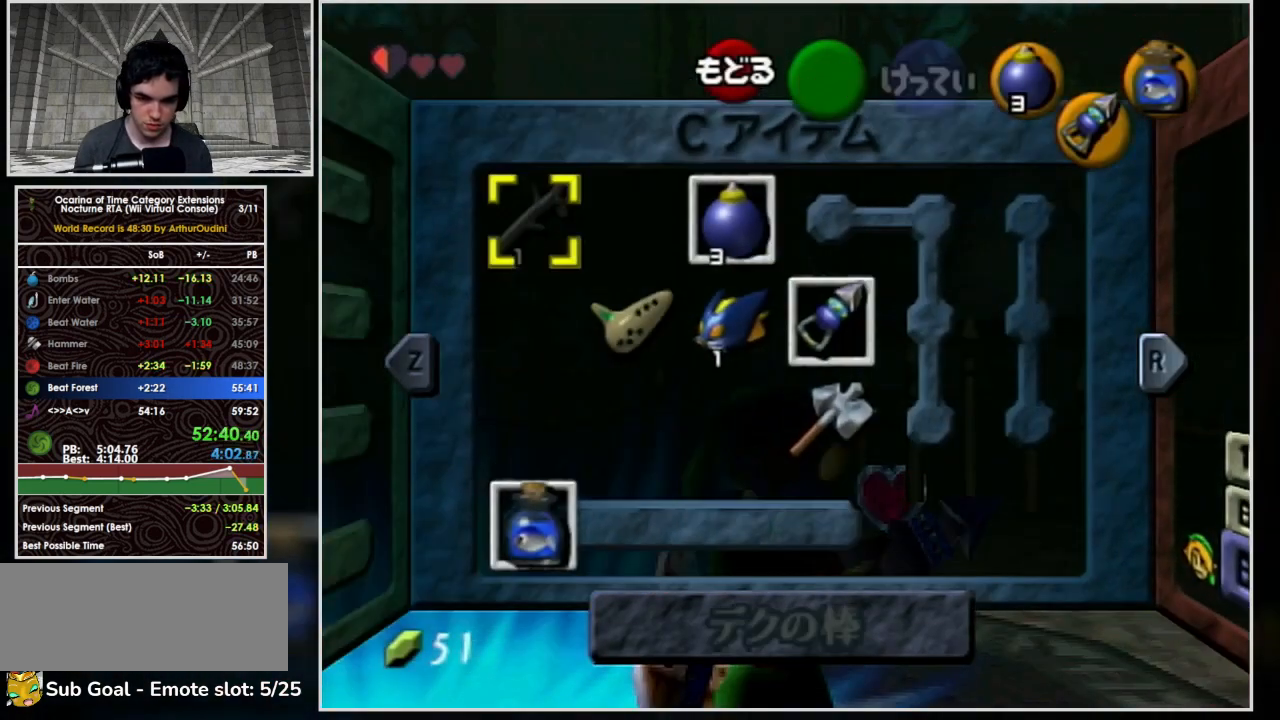
{"buttons": ["START"], "left_stick": "center", "button_events": [[367, "START", "down"]]}
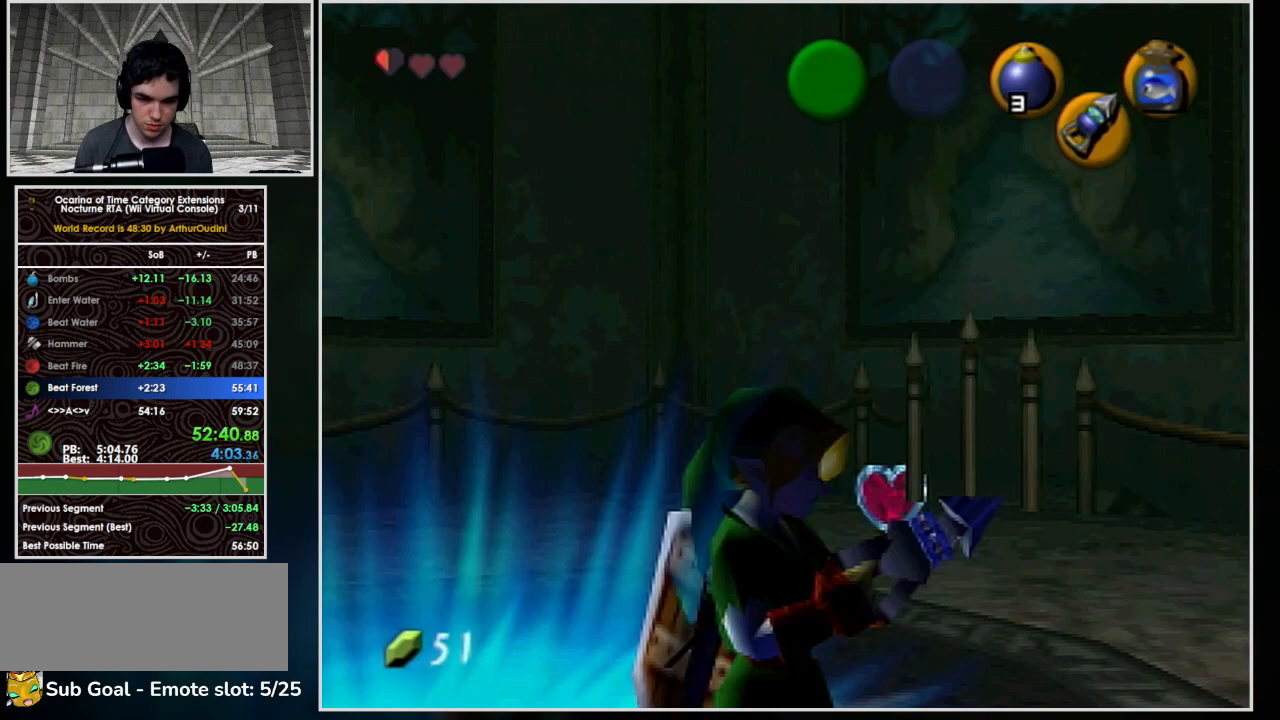
{"buttons": [], "left_stick": "center", "button_events": [[67, "START", "up"]]}
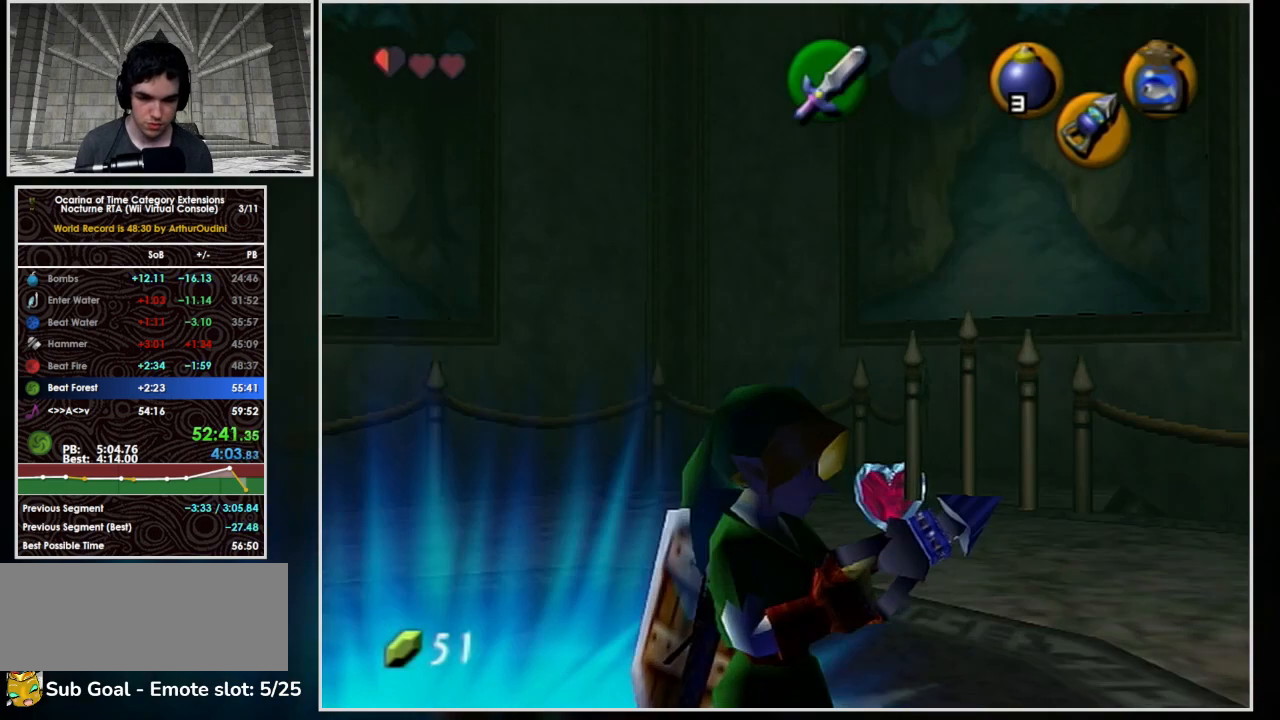
{"buttons": [], "left_stick": "center", "button_events": []}
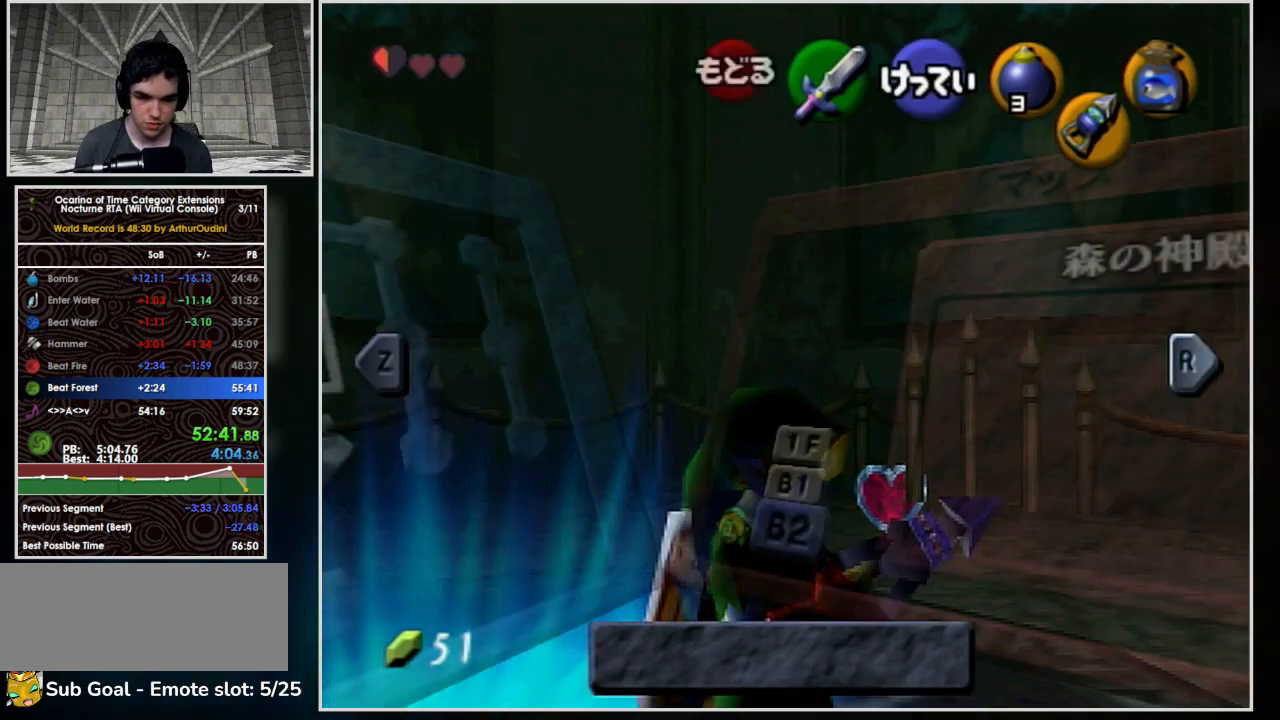
{"buttons": [], "left_stick": "center", "button_events": [[133, "START", "down"], [367, "START", "up"]]}
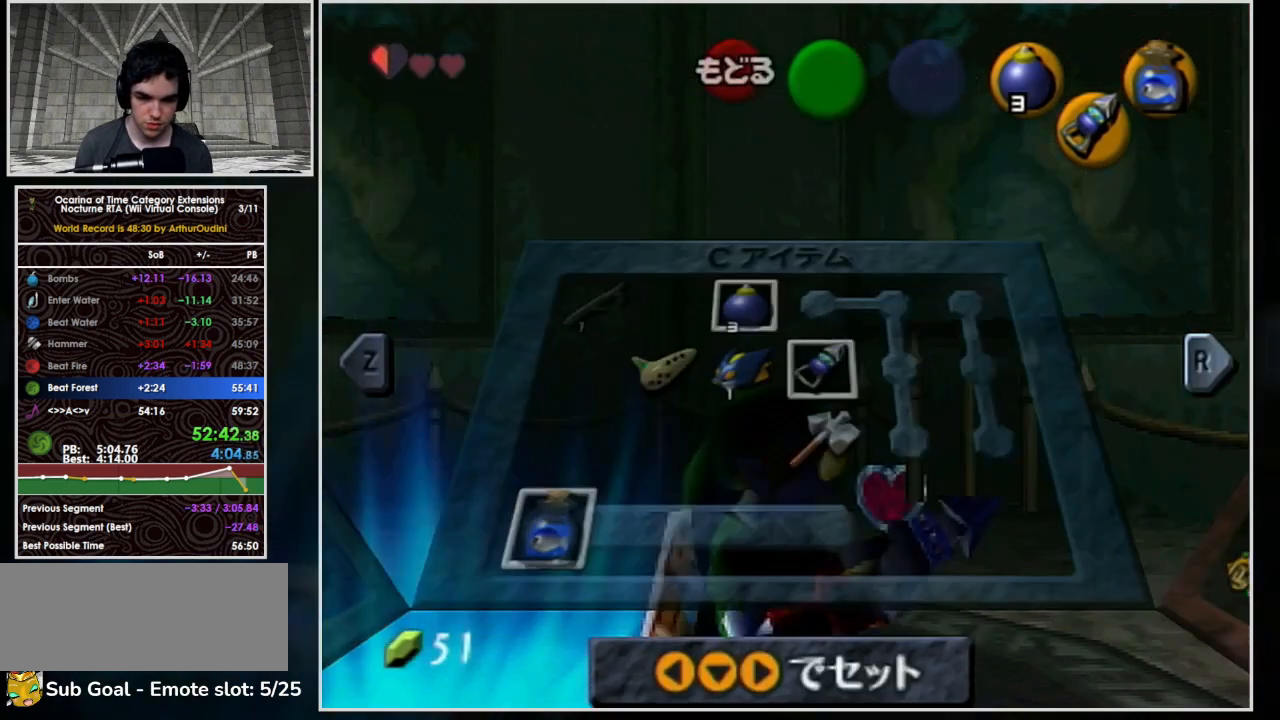
{"buttons": [], "left_stick": "center", "button_events": [[233, "START", "down"], [400, "START", "up"]]}
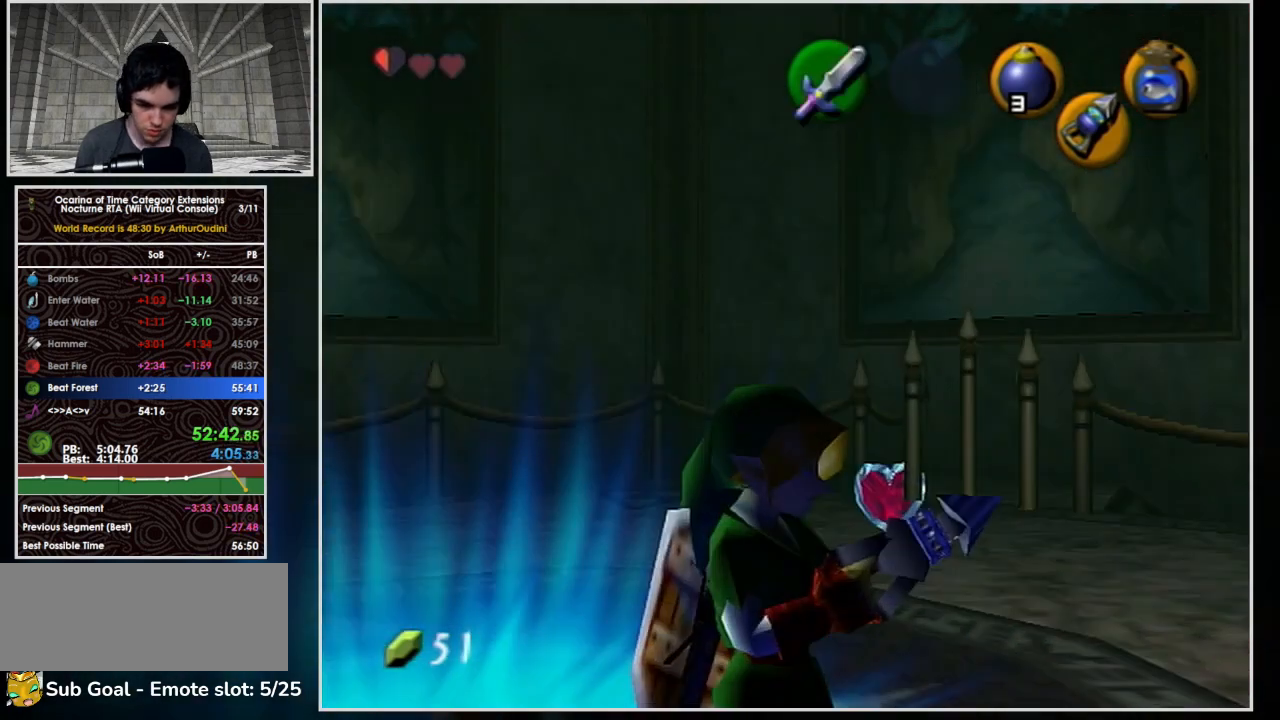
{"buttons": [], "left_stick": "center", "button_events": []}
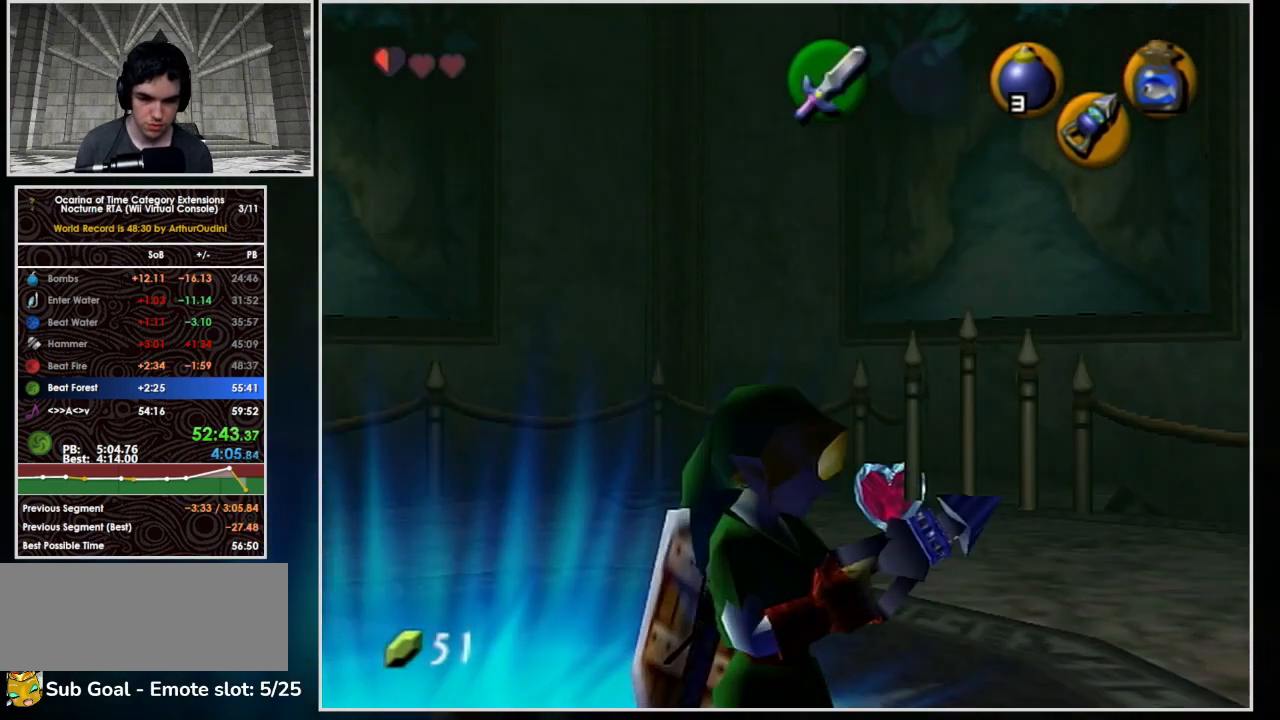
{"buttons": ["START"], "left_stick": "center", "button_events": [[467, "START", "down"]]}
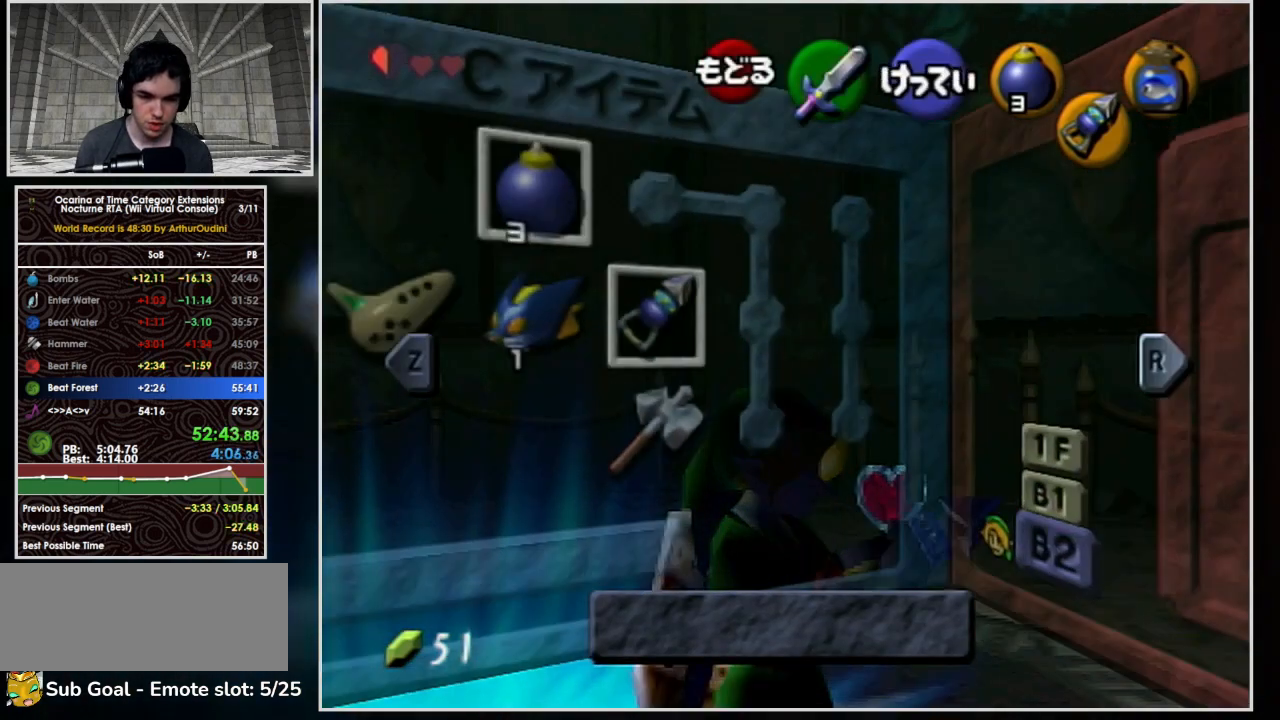
{"buttons": [], "left_stick": "center", "button_events": [[233, "START", "up"]]}
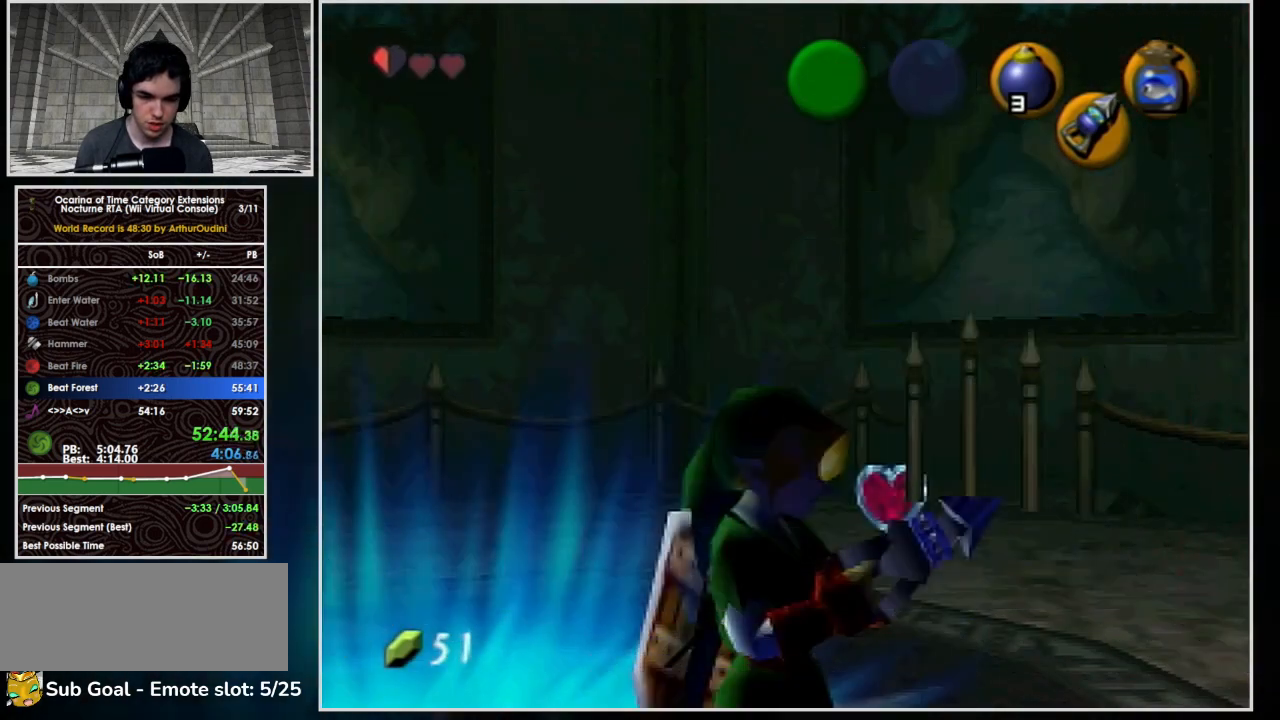
{"buttons": [], "left_stick": "center", "button_events": [[100, "START", "down"], [267, "START", "up"]]}
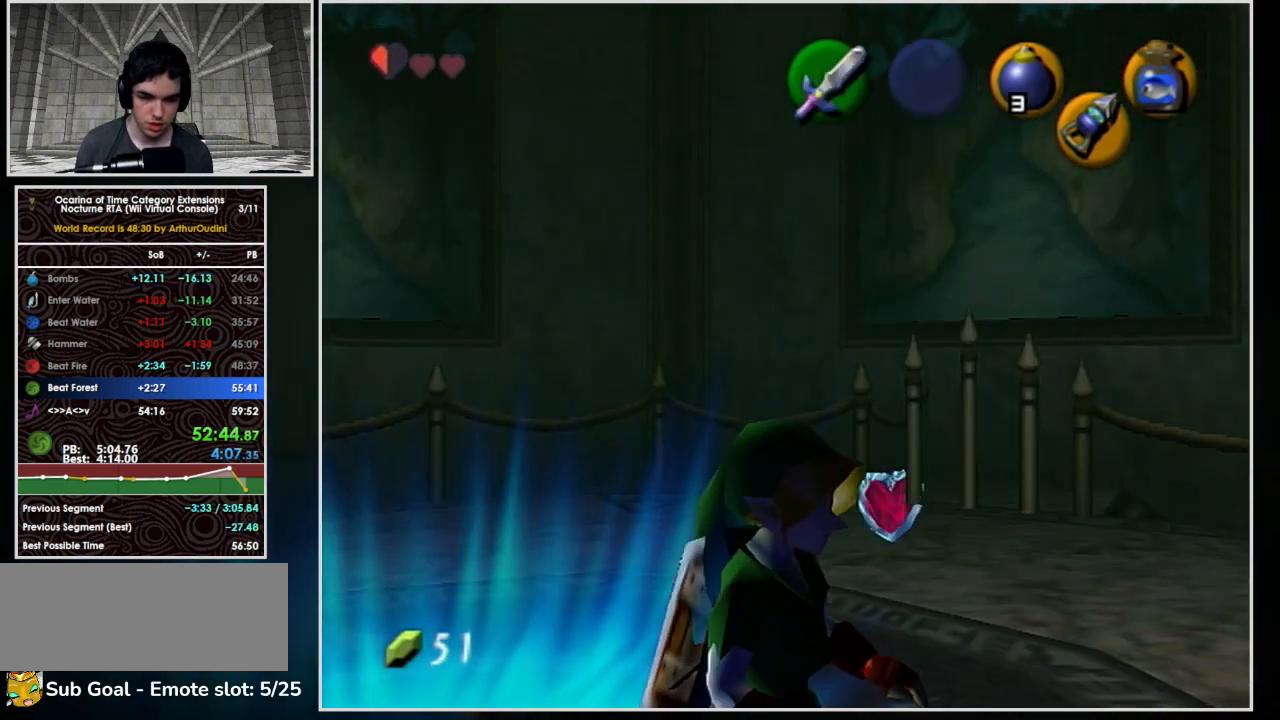
{"buttons": [], "left_stick": "center", "button_events": []}
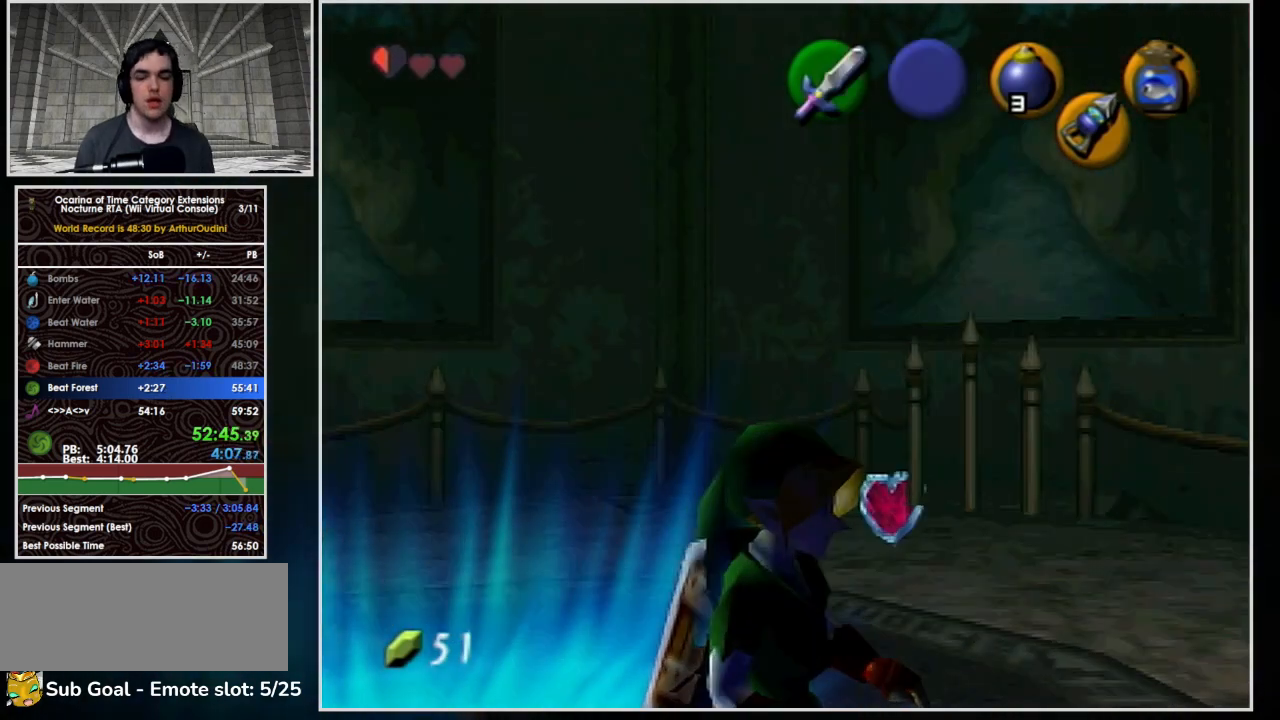
{"buttons": [], "left_stick": "center", "button_events": []}
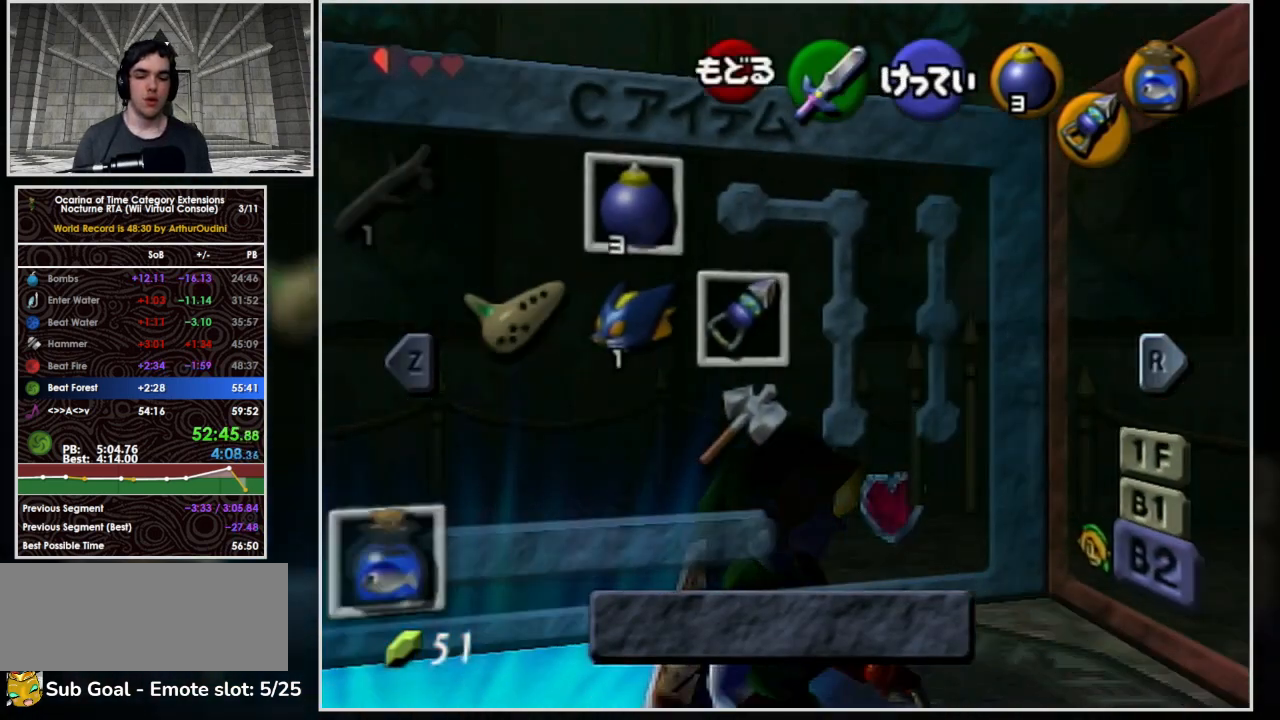
{"buttons": [], "left_stick": "center", "button_events": []}
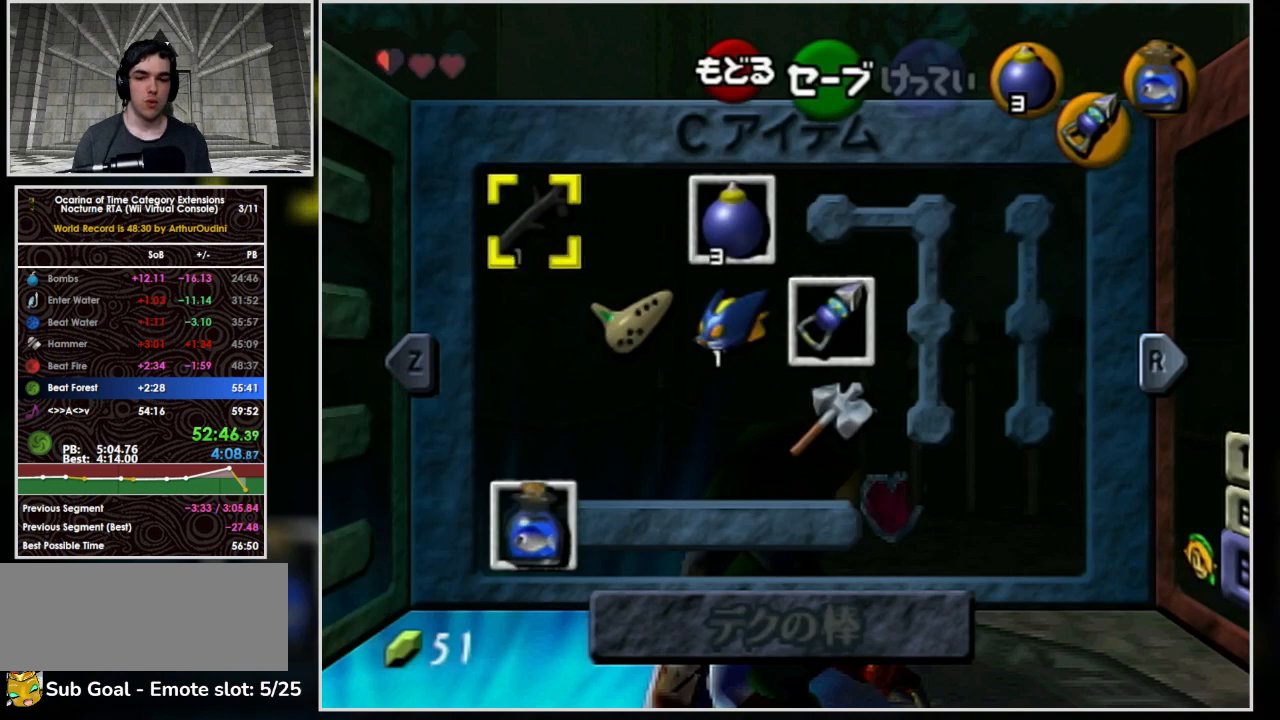
{"buttons": [], "left_stick": "center", "button_events": []}
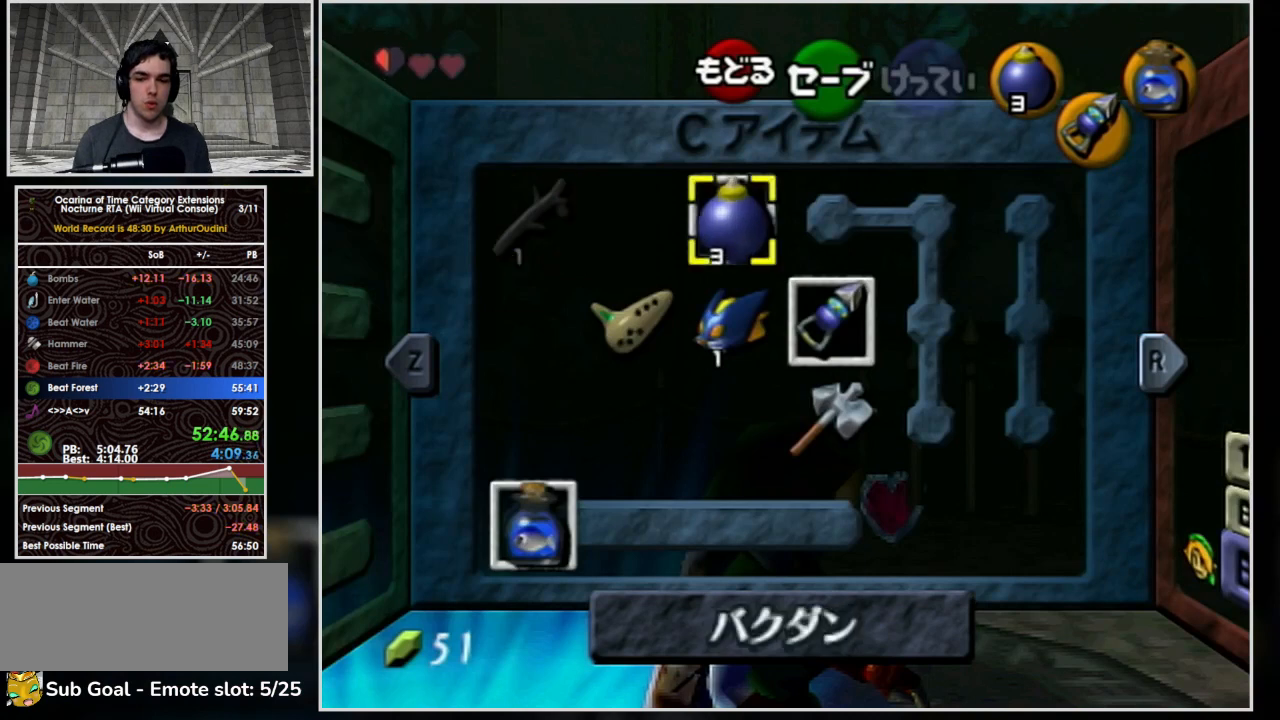
{"buttons": [], "left_stick": "center", "button_events": []}
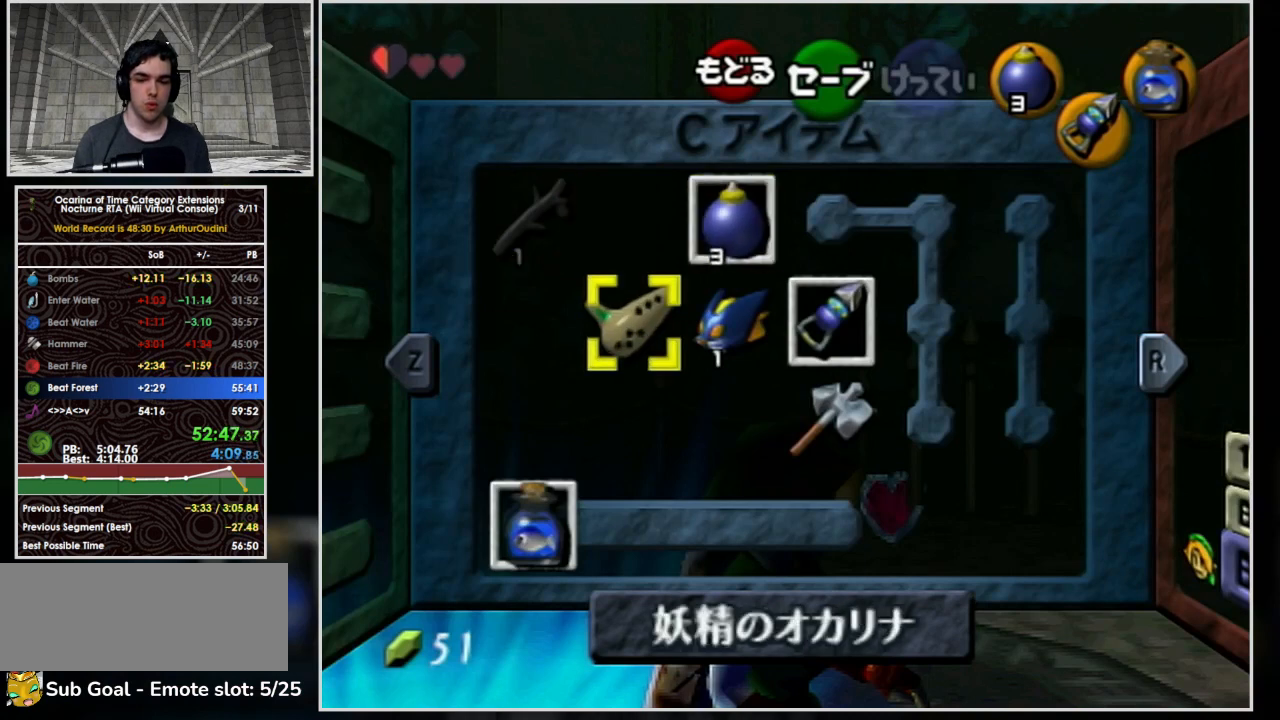
{"buttons": [], "left_stick": "center", "button_events": []}
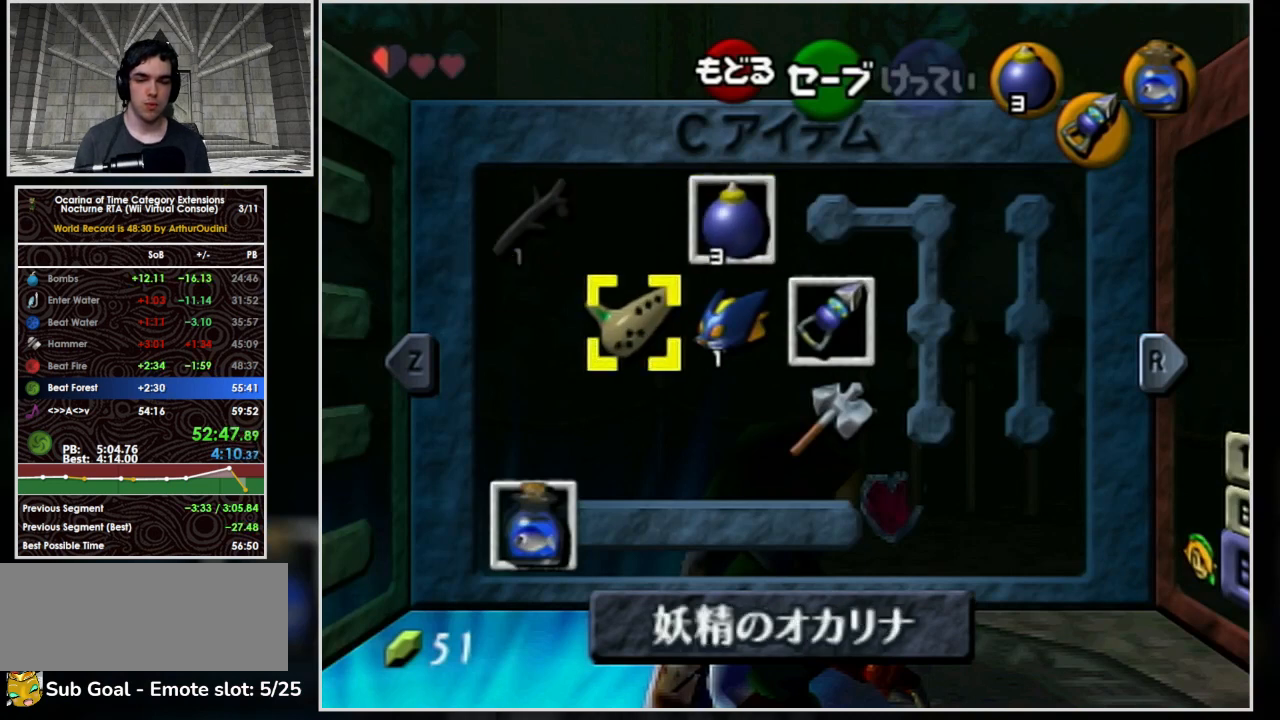
{"buttons": [], "left_stick": "center", "button_events": []}
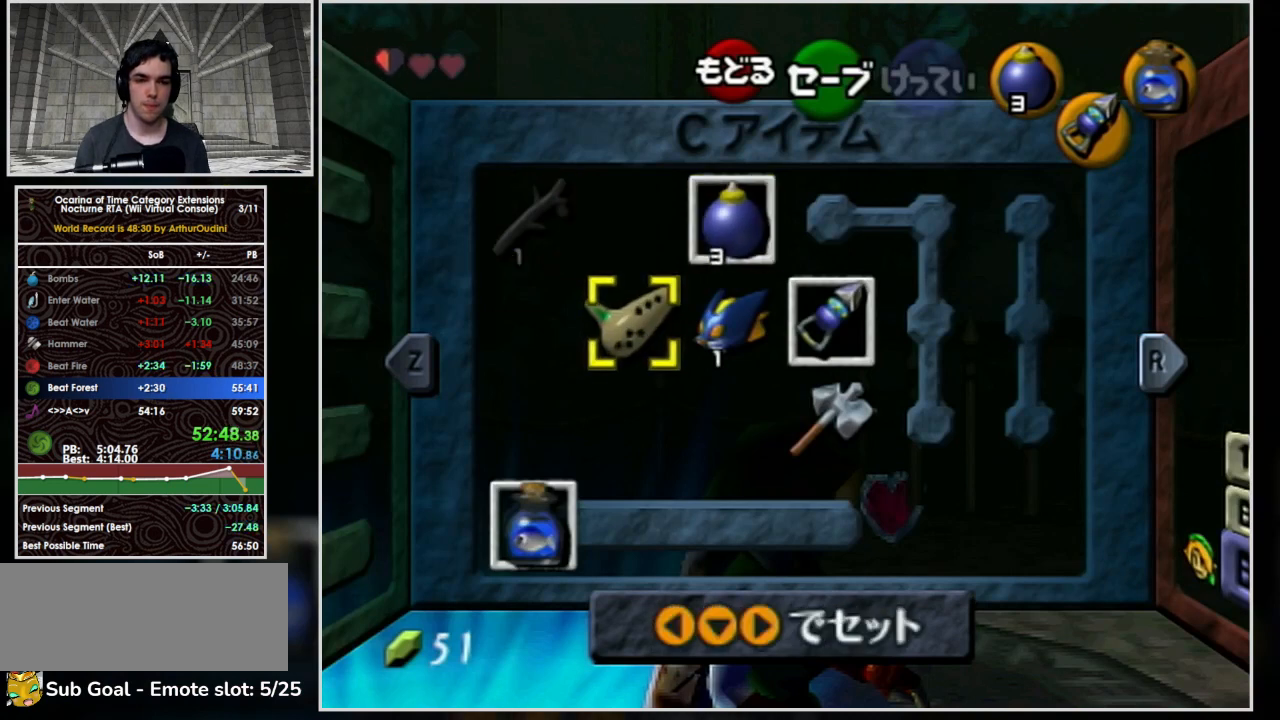
{"buttons": ["X"], "left_stick": "center", "button_events": [[467, "X", "down"]]}
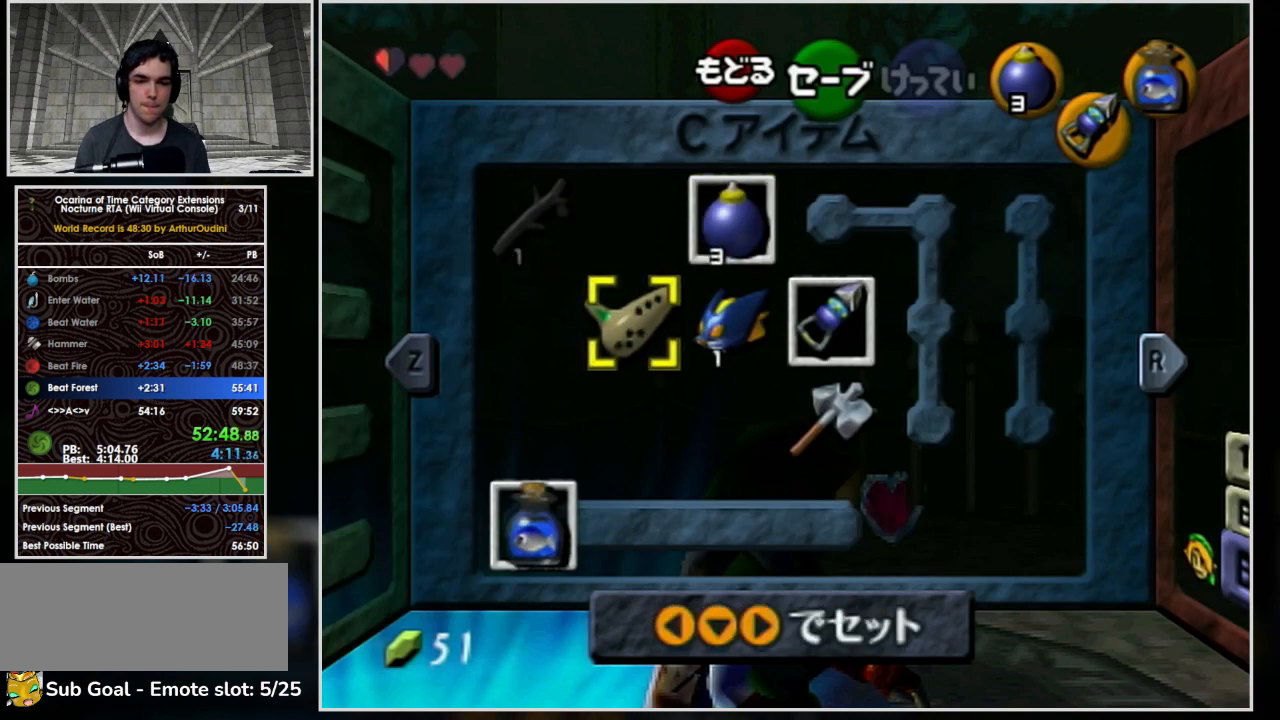
{"buttons": [], "left_stick": "center", "button_events": [[67, "X", "up"]]}
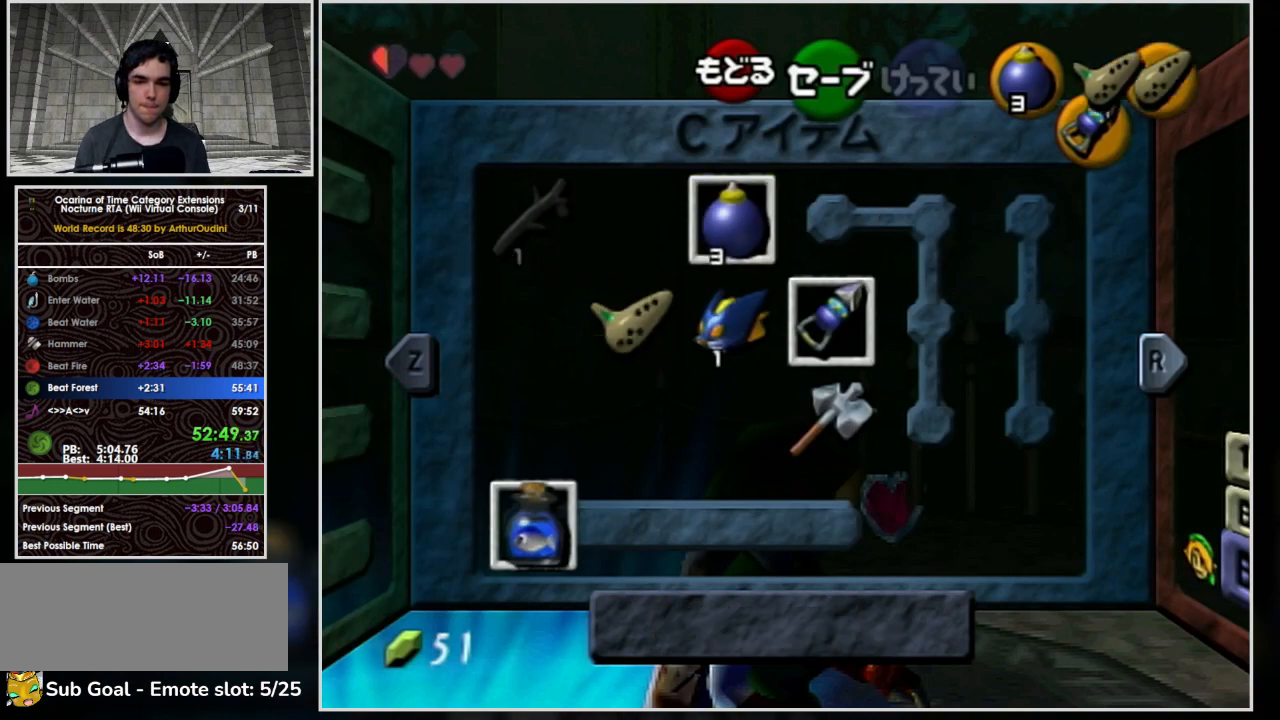
{"buttons": ["B"], "left_stick": "center", "button_events": [[500, "B", "down"]]}
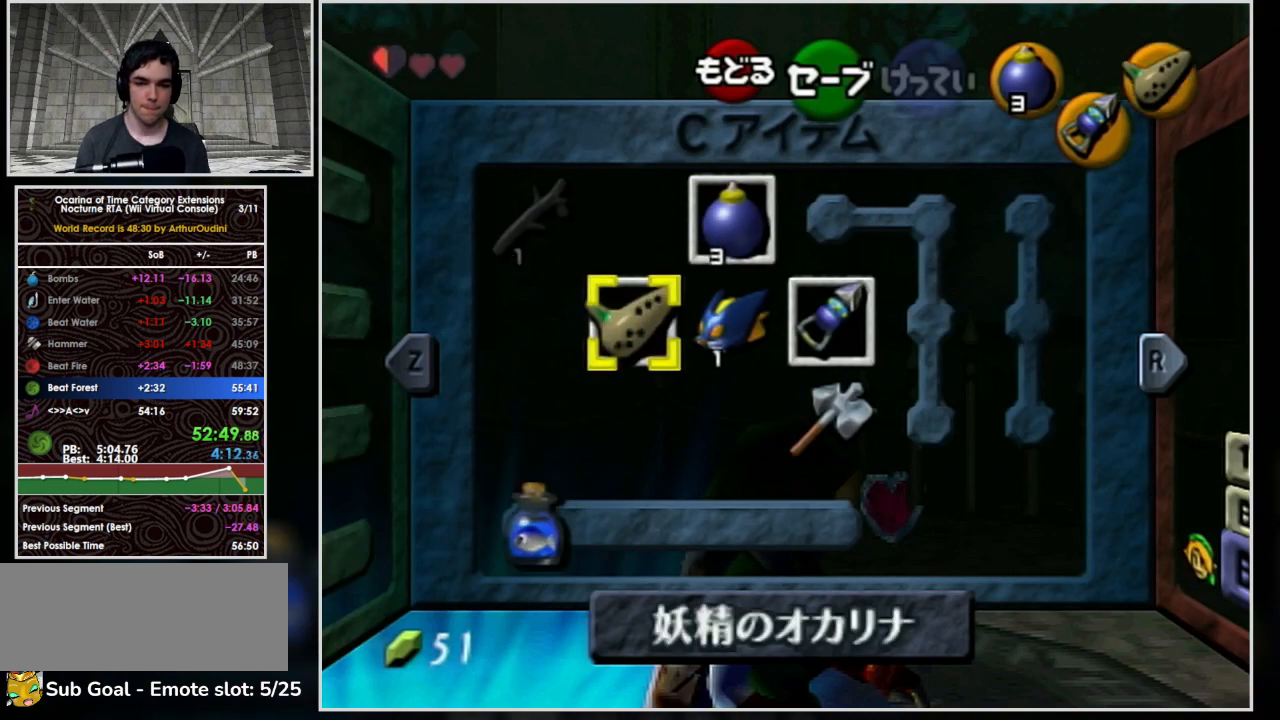
{"buttons": [], "left_stick": "center", "button_events": [[200, "B", "up"]]}
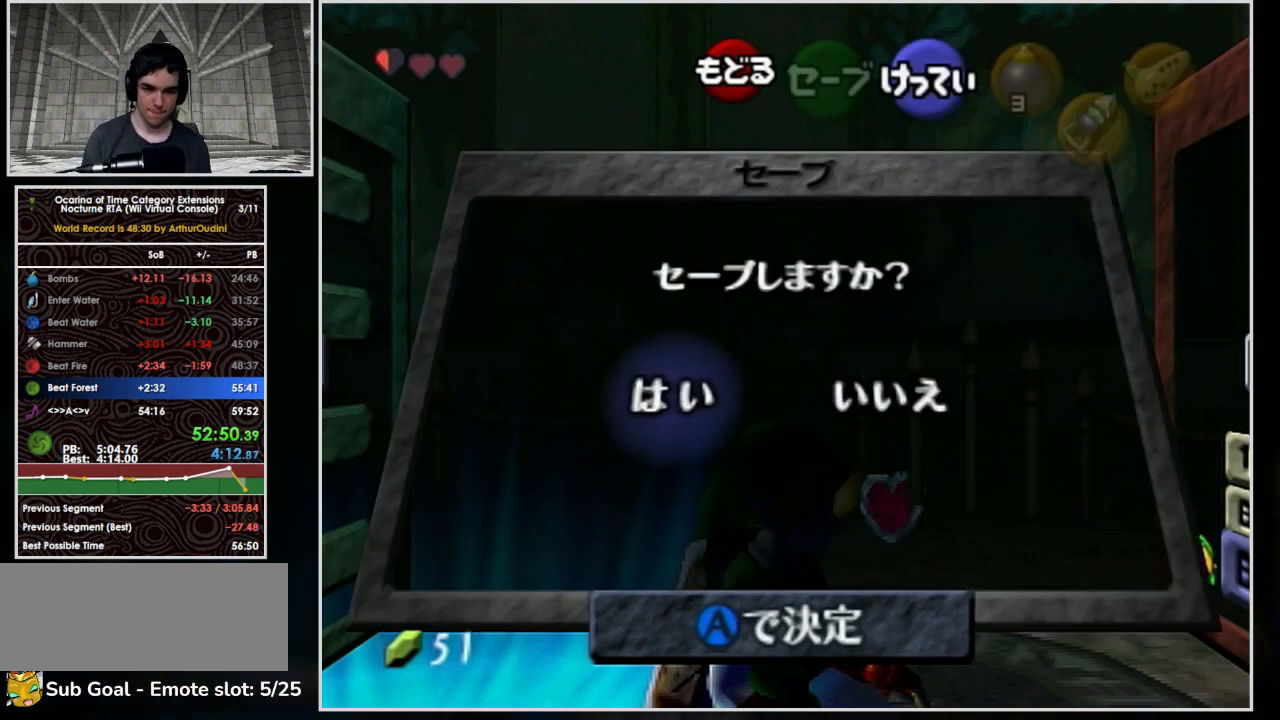
{"buttons": ["A"], "left_stick": "center", "button_events": [[333, "A", "down"]]}
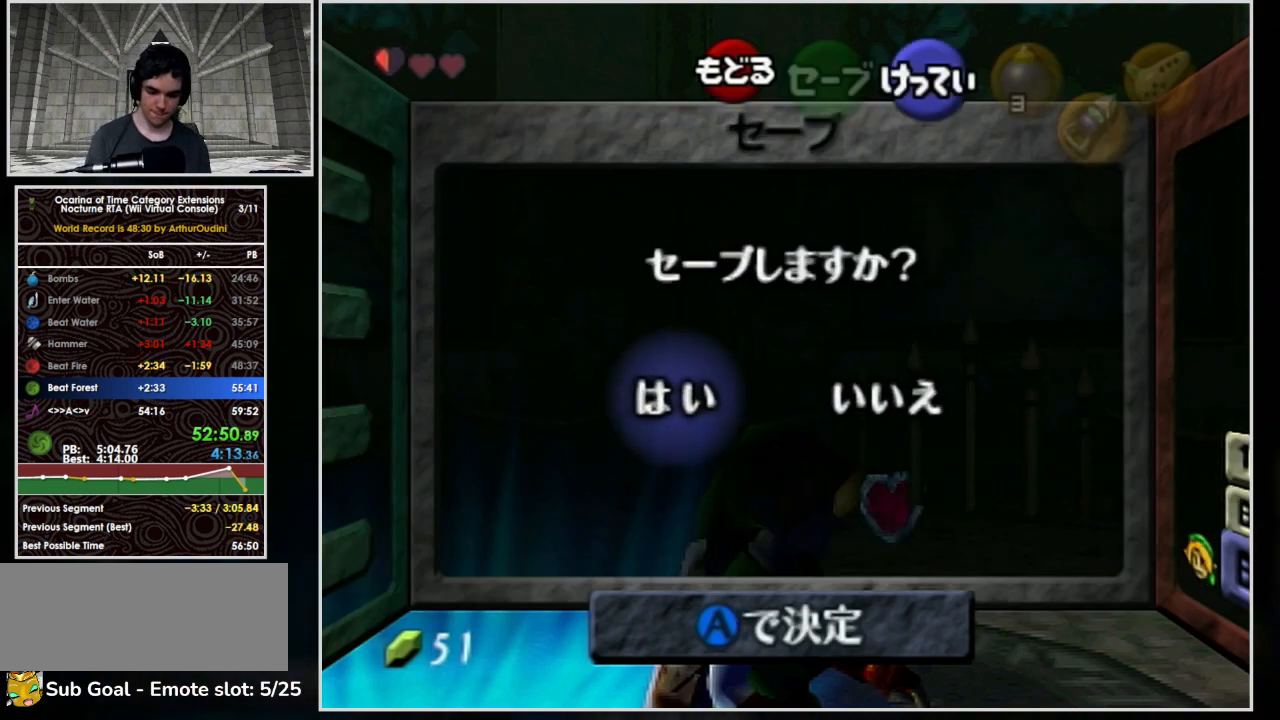
{"buttons": [], "left_stick": "center", "button_events": [[33, "A", "up"]]}